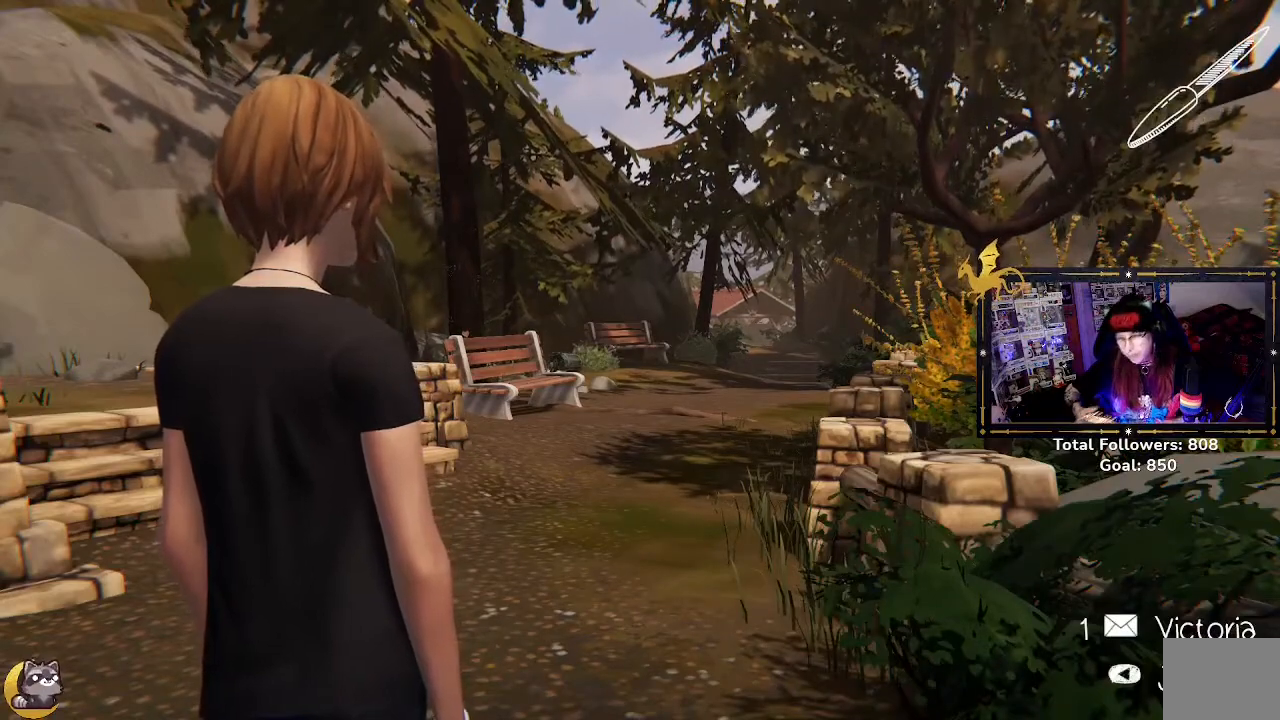
Gameplay with a controller (Xbox layout); each line is a JSON object with the inputs held at the frame after it. "events" lists button and stick changes between this image and that frame as [ms after this image, input, new state], when the widget could be followed in between.
{"buttons": ["R2"], "left_stick": "up", "right_stick": "center", "events": [[100, "left_stick", "up"], [233, "R2", "down"]]}
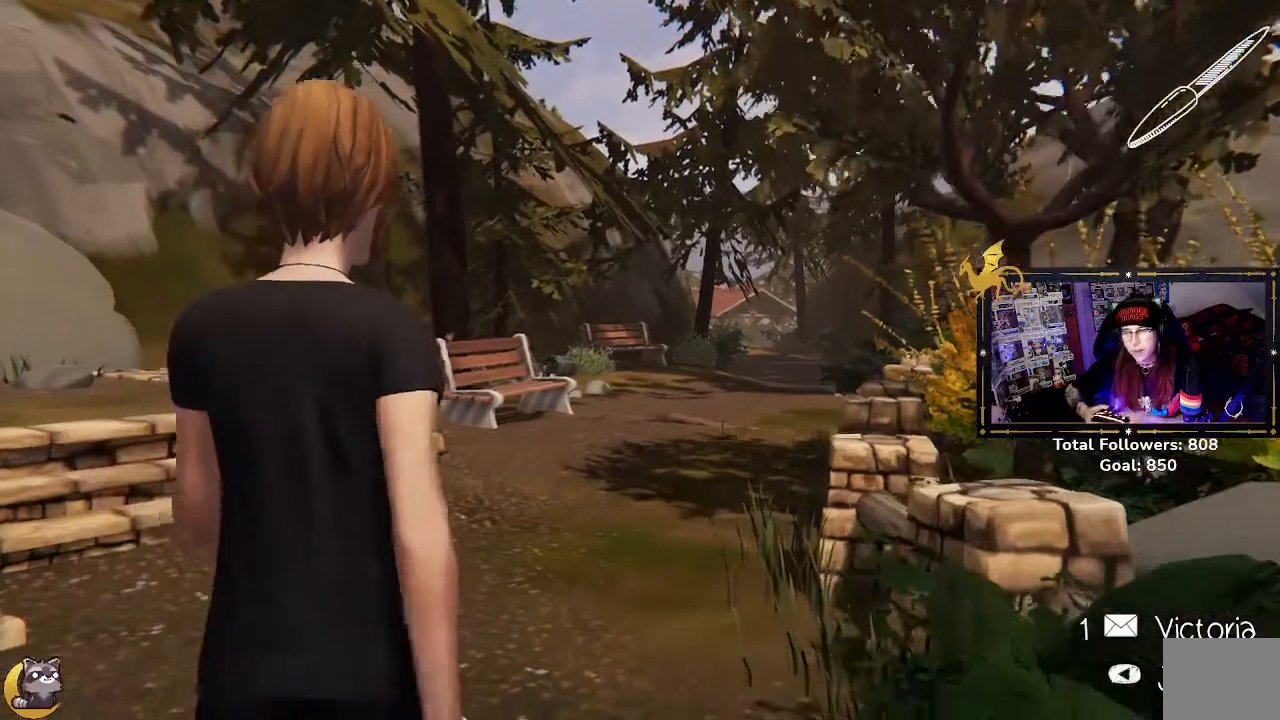
{"buttons": ["R2"], "left_stick": "up", "right_stick": "center", "events": []}
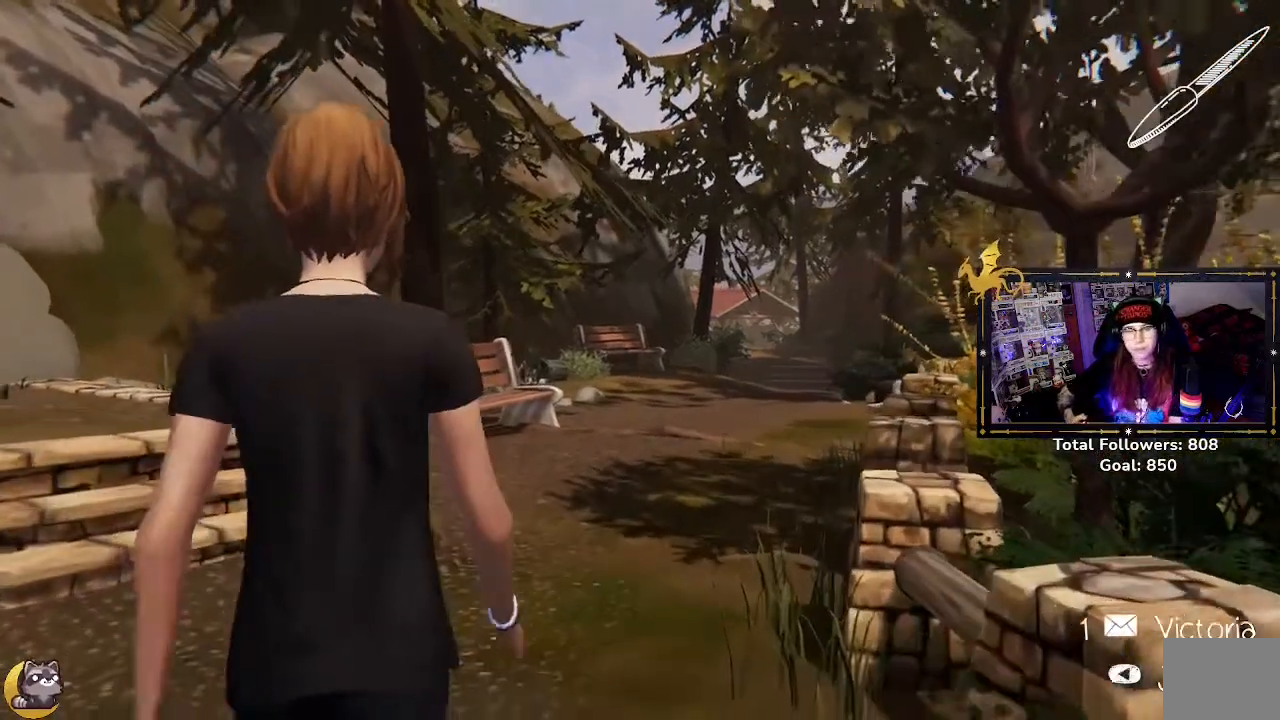
{"buttons": ["R2"], "left_stick": "up", "right_stick": "center", "events": []}
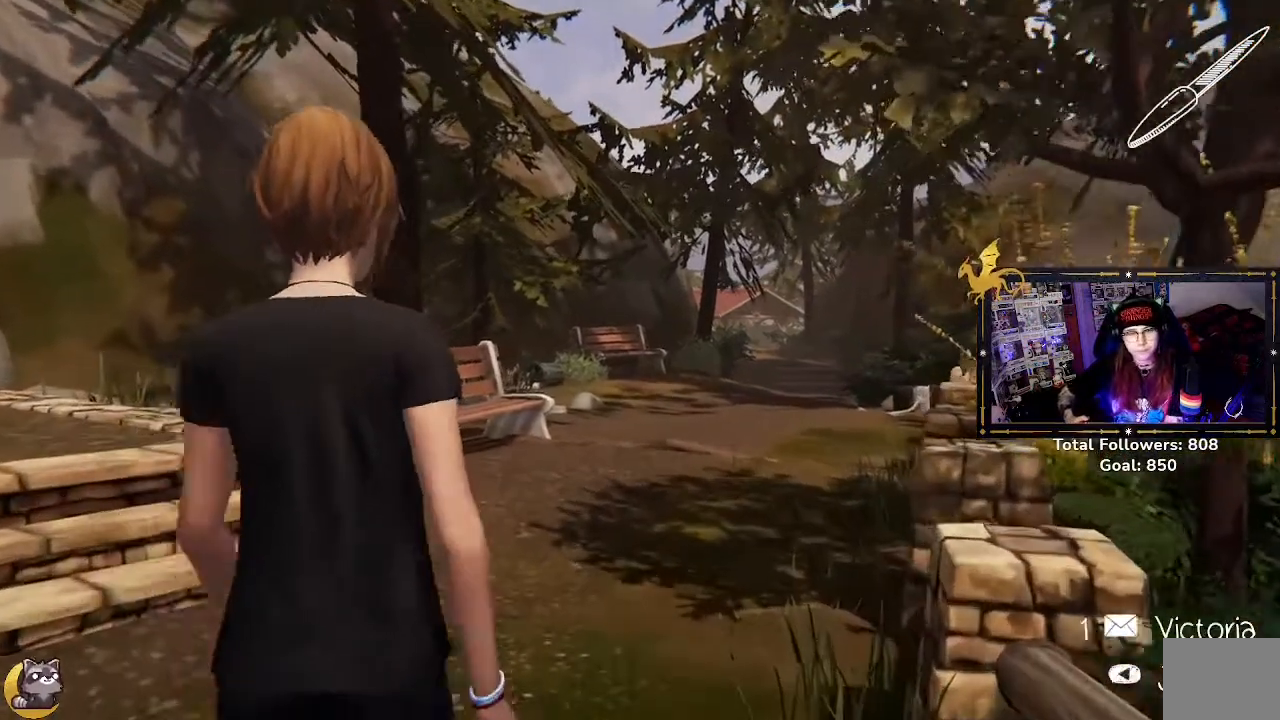
{"buttons": ["R2"], "left_stick": "up", "right_stick": "center", "events": []}
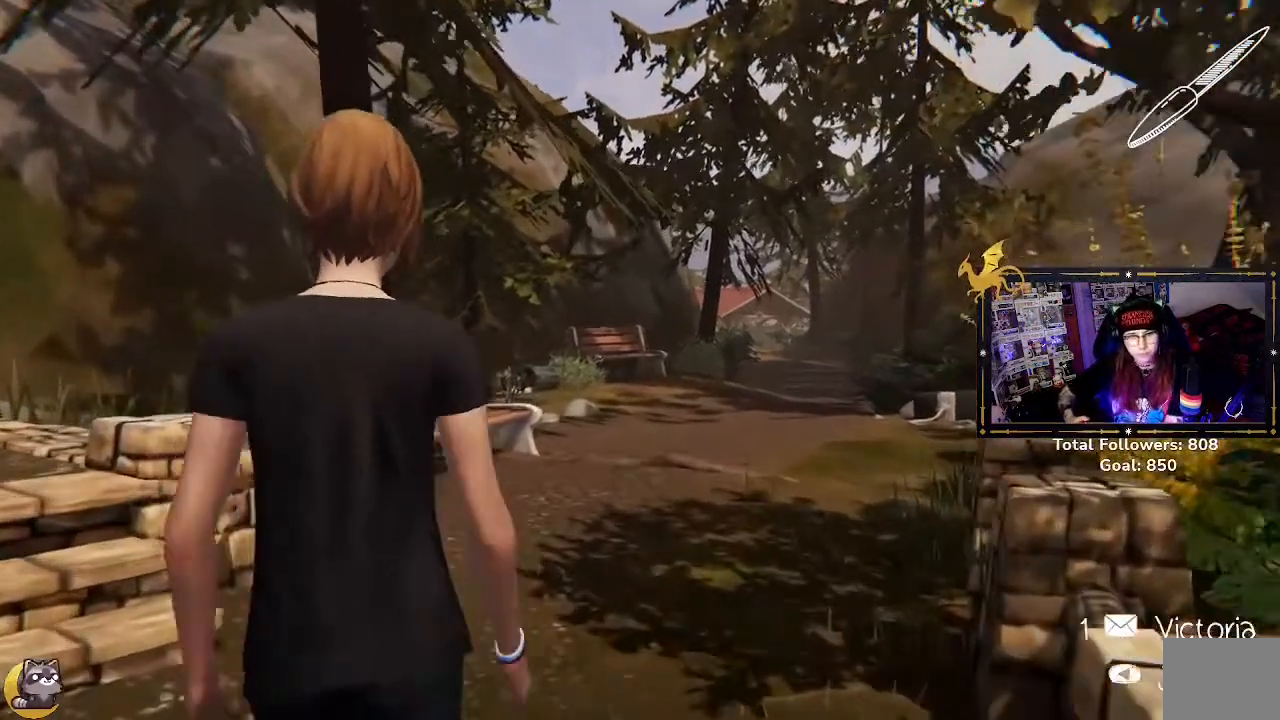
{"buttons": ["R2"], "left_stick": "up", "right_stick": "down-right", "events": [[200, "right_stick", "down-right"]]}
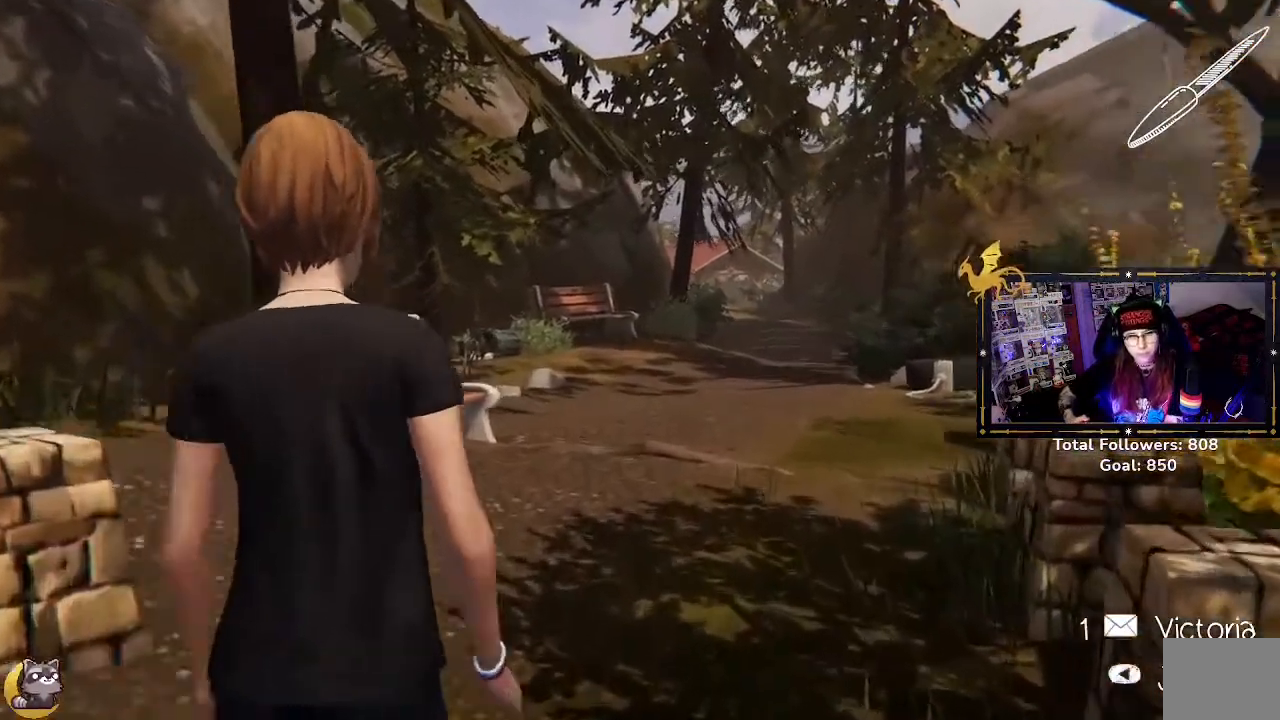
{"buttons": ["R2"], "left_stick": "up", "right_stick": "center", "events": [[133, "right_stick", "center"]]}
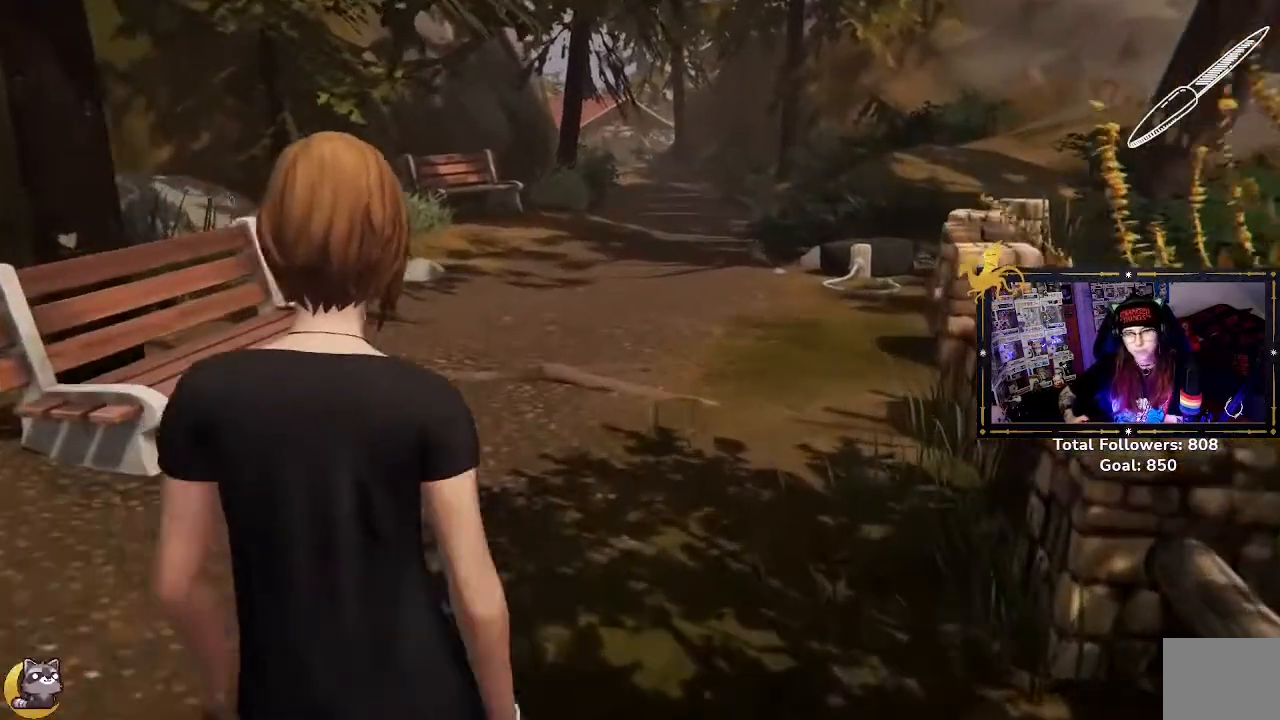
{"buttons": ["R2"], "left_stick": "up", "right_stick": "center", "events": []}
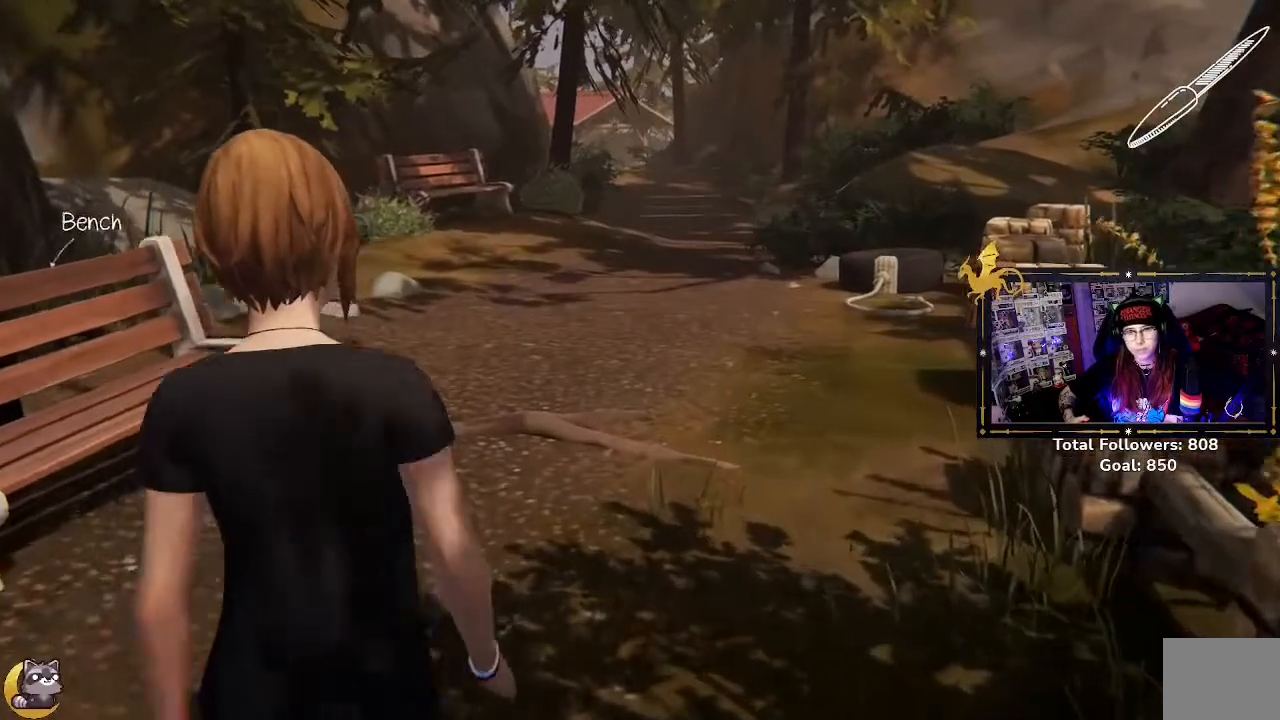
{"buttons": ["R2"], "left_stick": "up", "right_stick": "center", "events": []}
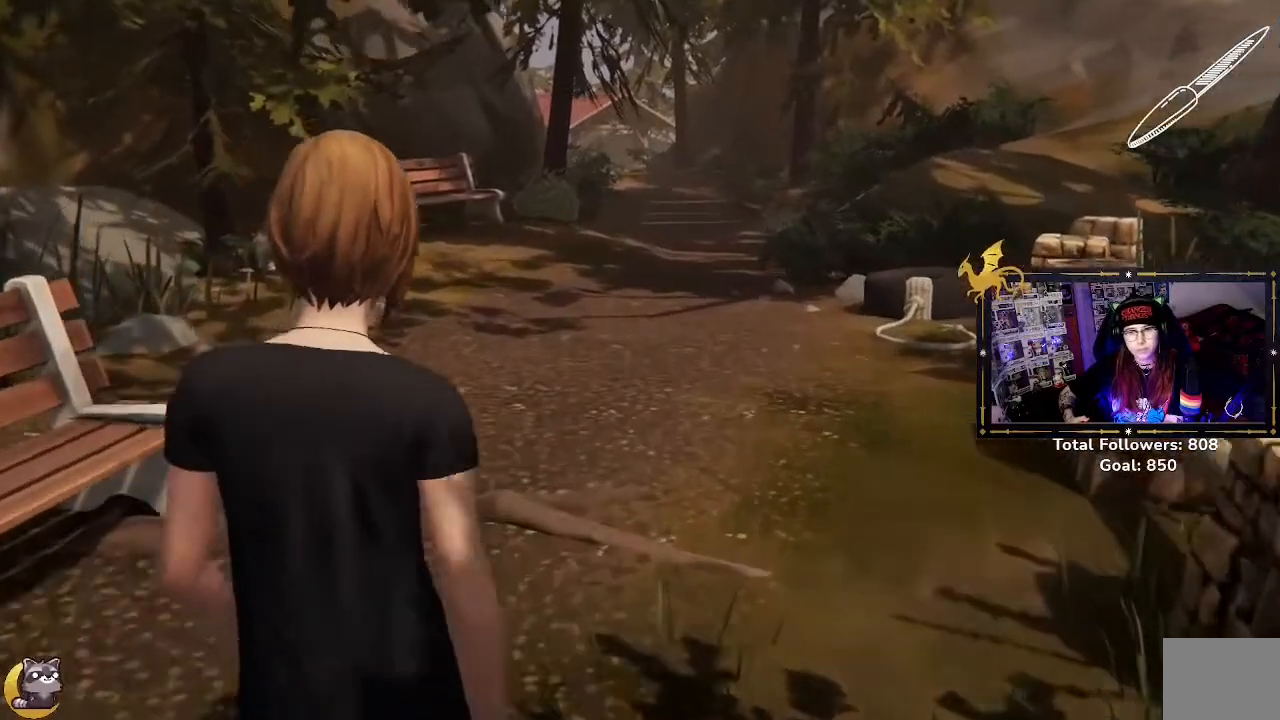
{"buttons": ["R2"], "left_stick": "up", "right_stick": "center", "events": []}
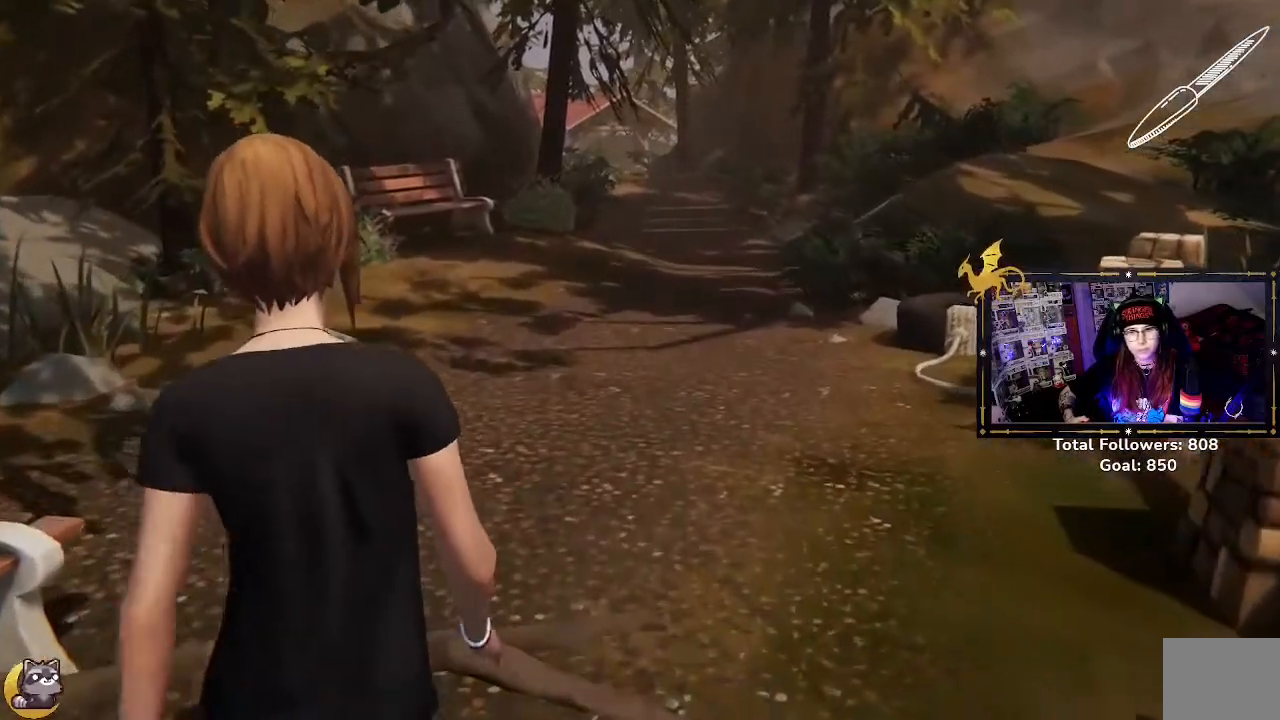
{"buttons": ["R2"], "left_stick": "up", "right_stick": "center", "events": []}
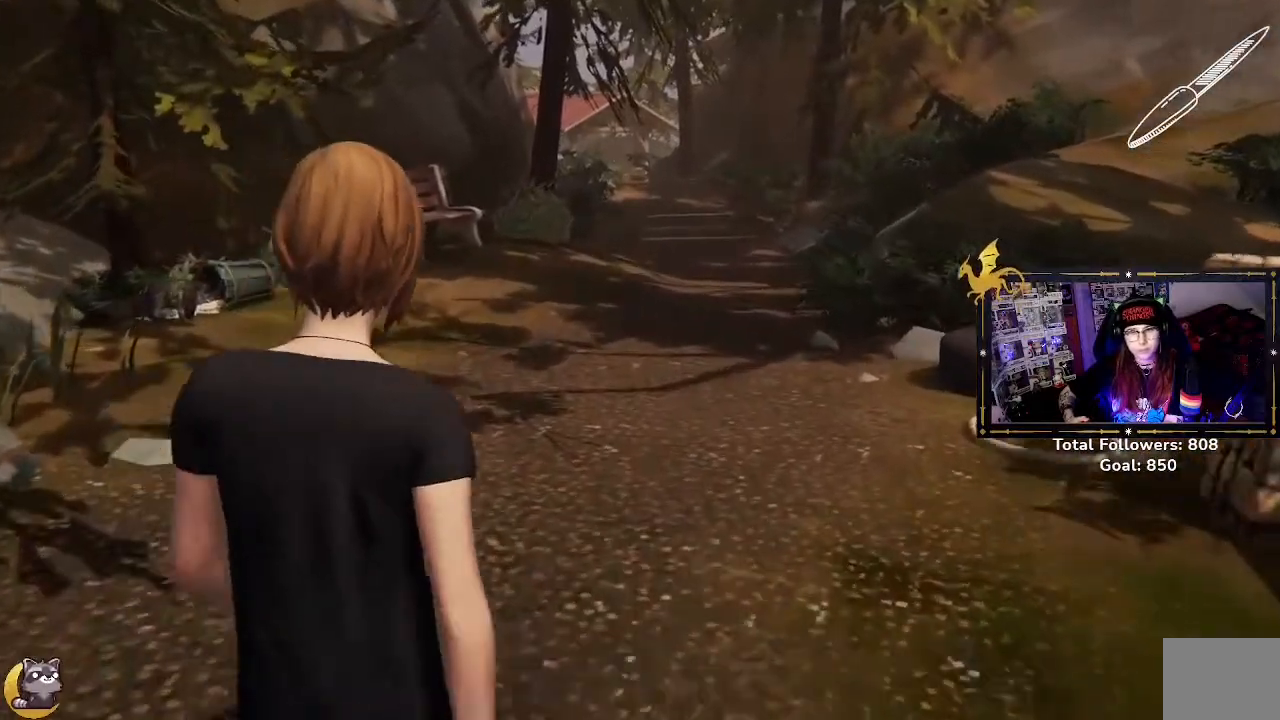
{"buttons": ["R2"], "left_stick": "up", "right_stick": "center", "events": []}
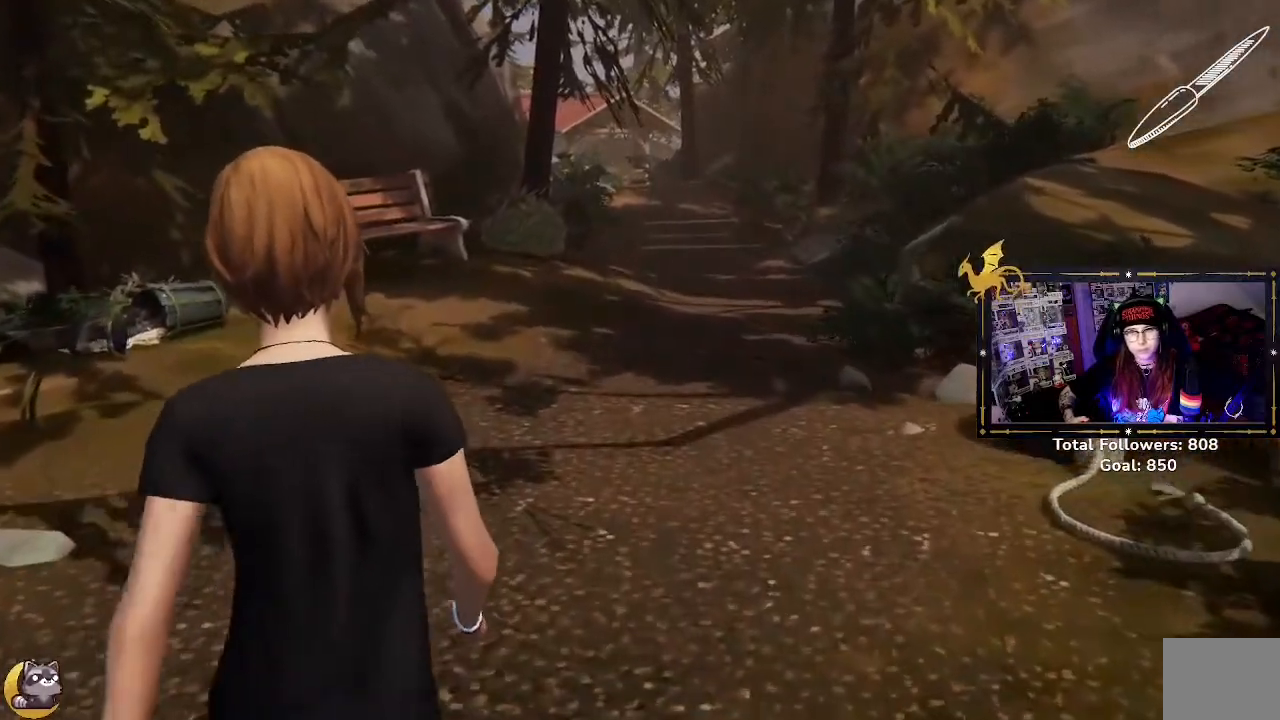
{"buttons": ["R2"], "left_stick": "up", "right_stick": "center", "events": []}
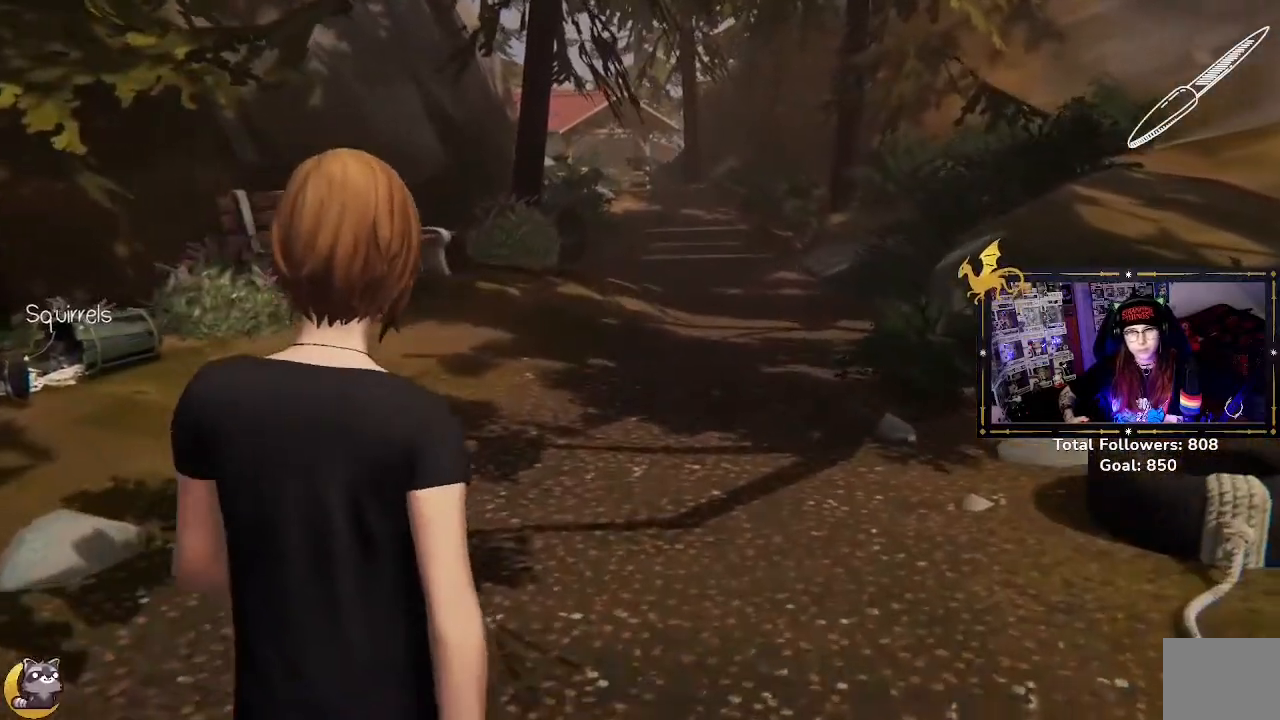
{"buttons": ["R2"], "left_stick": "up", "right_stick": "up-left", "events": [[167, "right_stick", "up-left"]]}
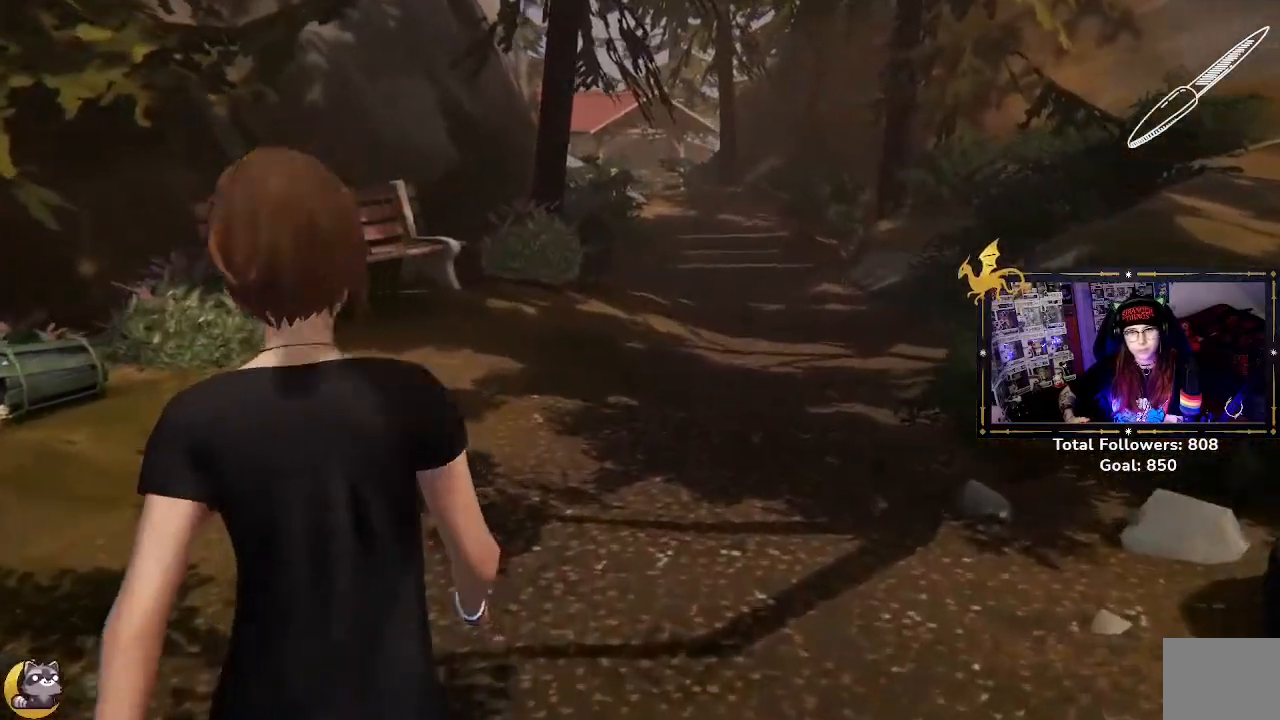
{"buttons": ["R2"], "left_stick": "up", "right_stick": "center", "events": [[333, "right_stick", "center"]]}
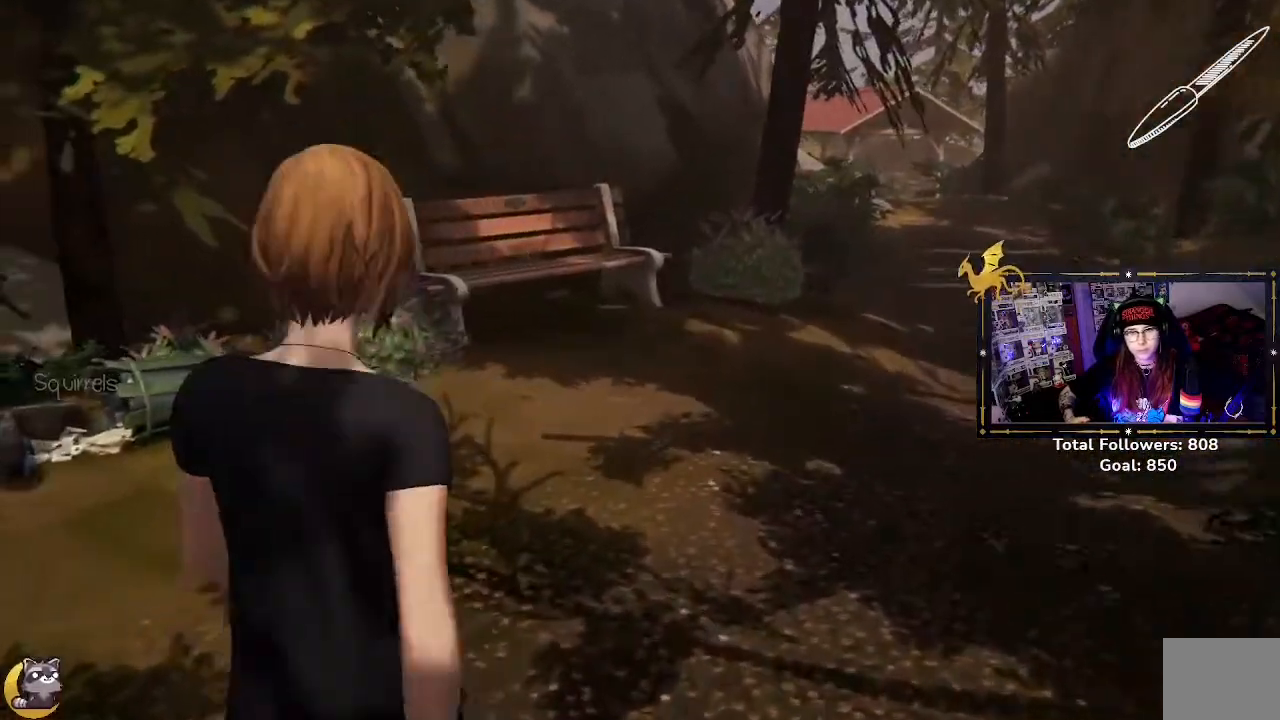
{"buttons": ["R2"], "left_stick": "up", "right_stick": "center", "events": []}
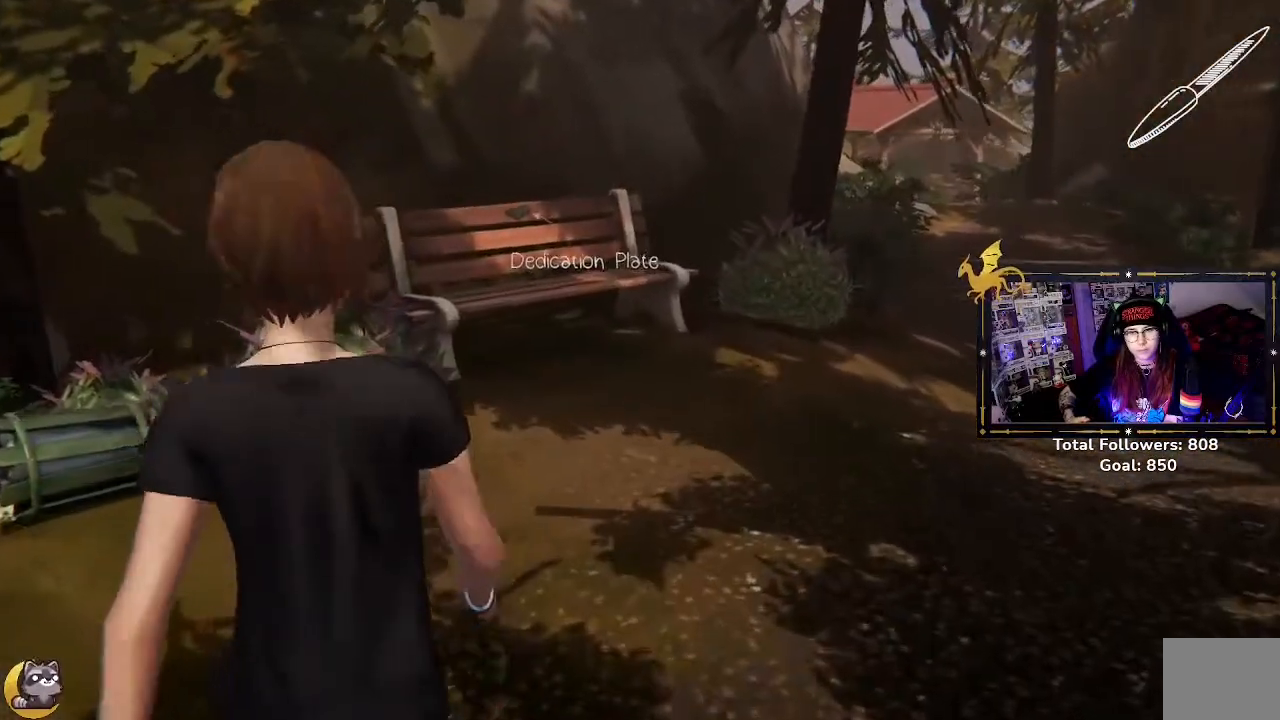
{"buttons": ["R2"], "left_stick": "up", "right_stick": "center", "events": []}
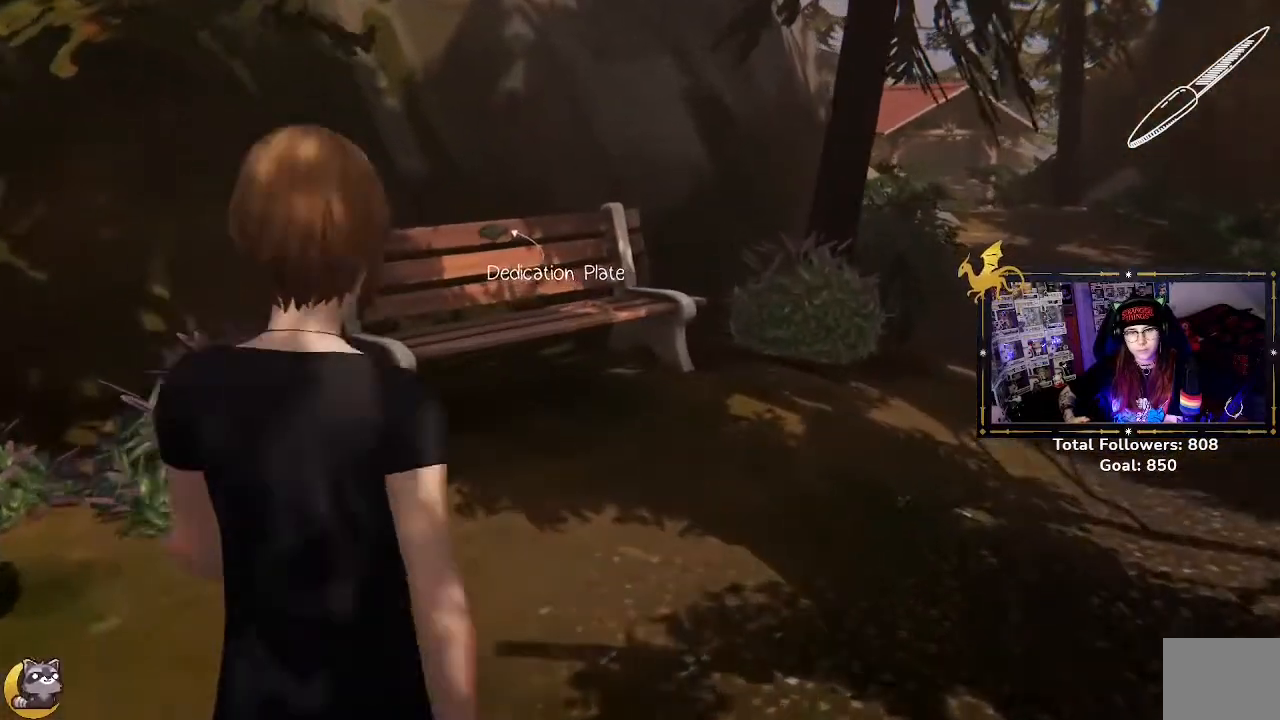
{"buttons": ["R2"], "left_stick": "up", "right_stick": "left", "events": [[267, "right_stick", "left"]]}
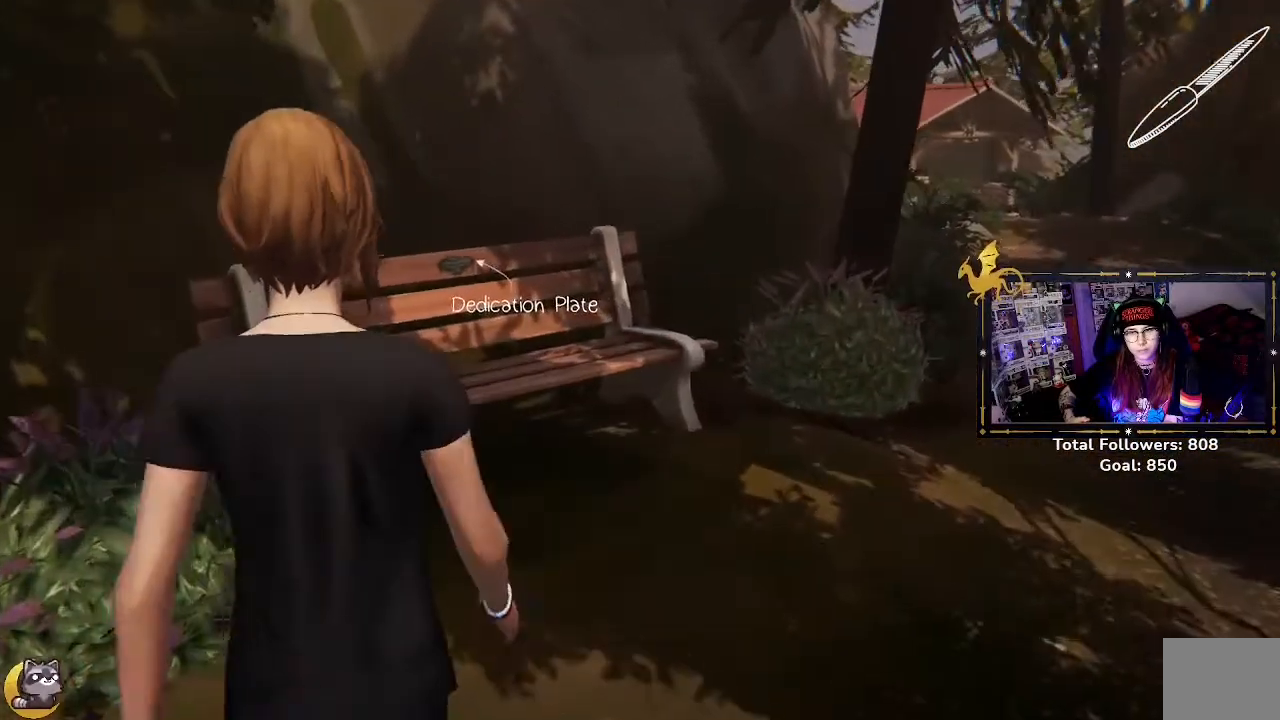
{"buttons": ["R2"], "left_stick": "up", "right_stick": "left", "events": []}
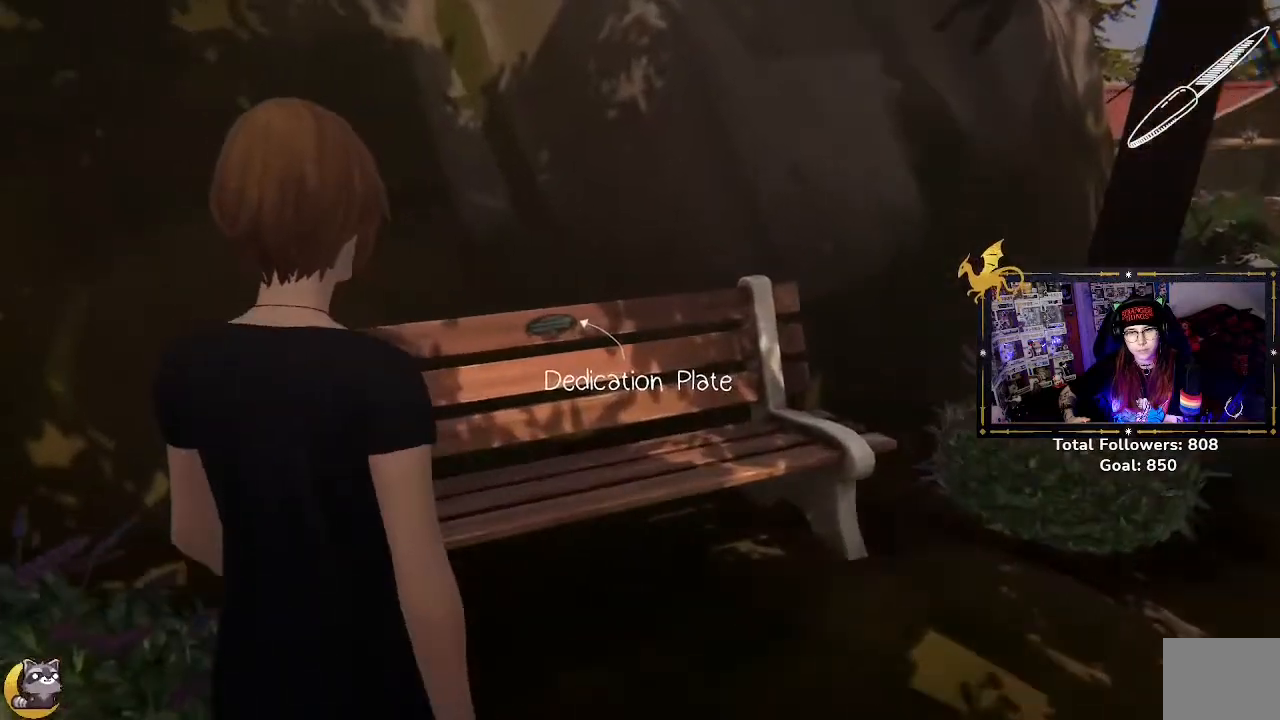
{"buttons": [], "left_stick": "center", "right_stick": "center", "events": [[300, "R2", "up"], [333, "left_stick", "center"], [333, "right_stick", "center"]]}
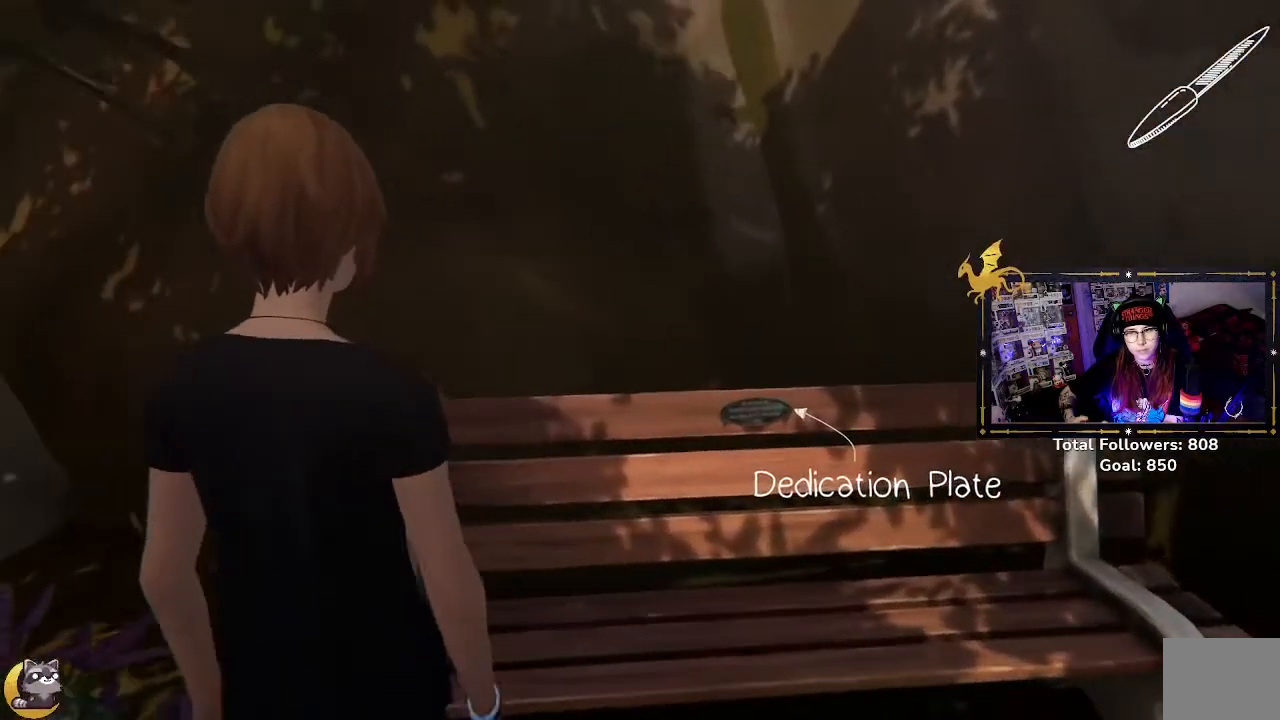
{"buttons": [], "left_stick": "up-right", "right_stick": "center", "events": [[200, "left_stick", "right"], [433, "left_stick", "up-right"]]}
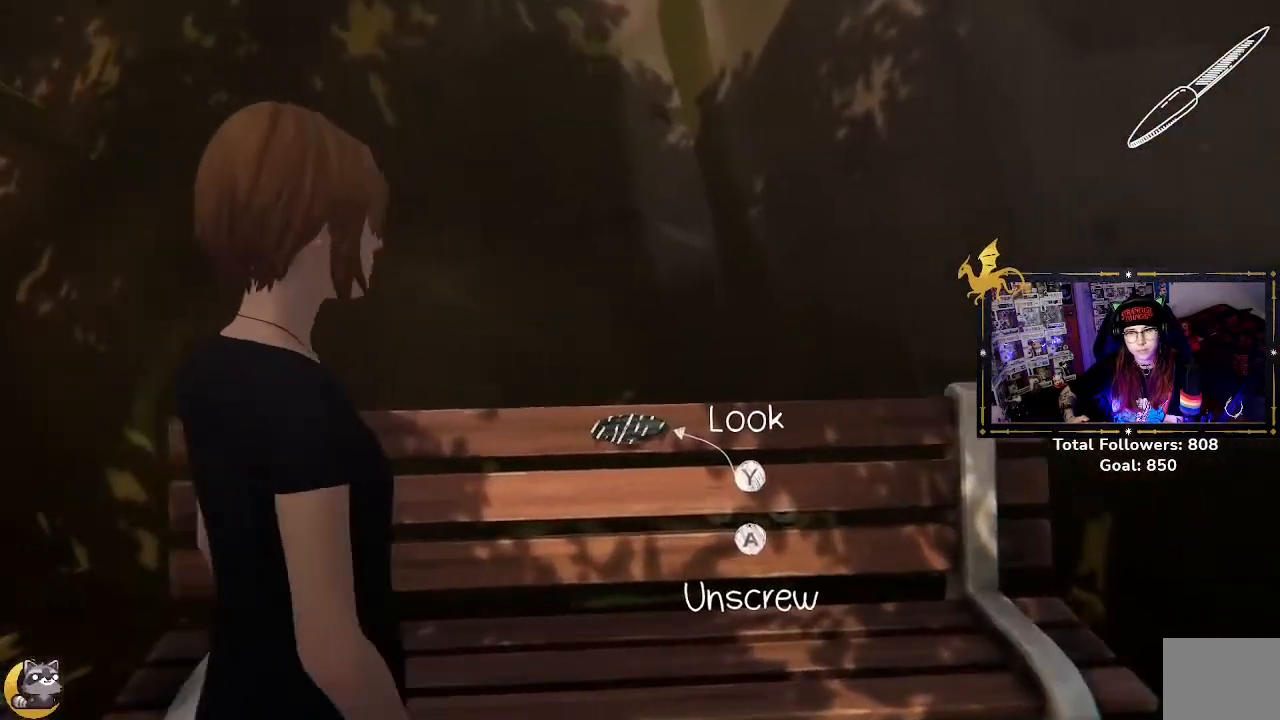
{"buttons": [], "left_stick": "center", "right_stick": "center", "events": [[67, "right_stick", "down-left"], [100, "left_stick", "up"], [200, "left_stick", "center"], [200, "right_stick", "center"], [367, "A", "down"], [467, "A", "up"]]}